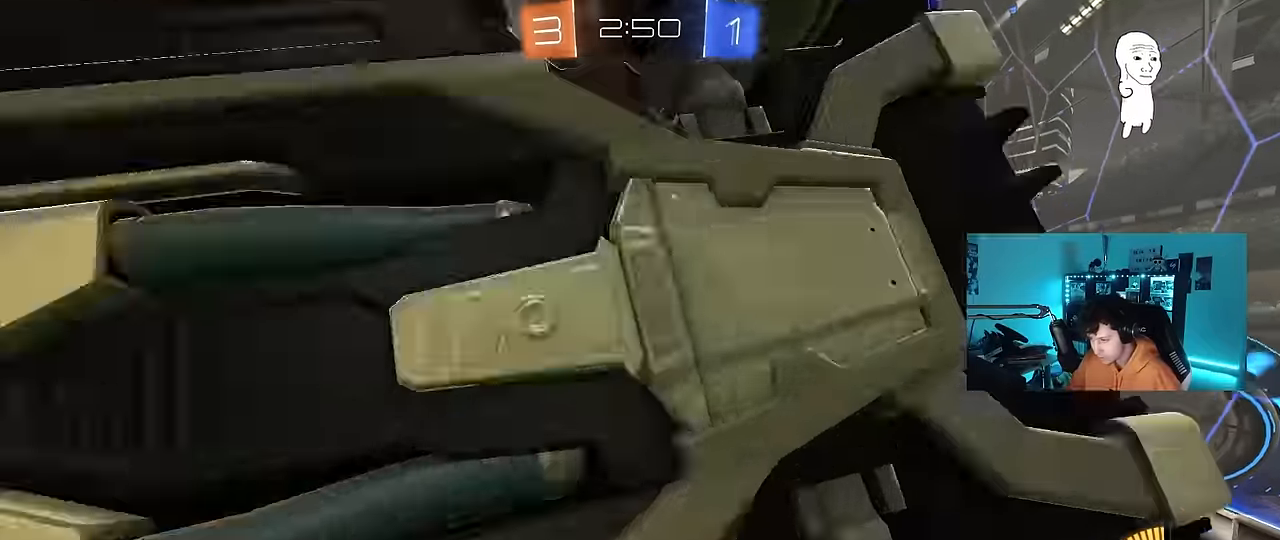
Gameplay with keyboard and mouse; each line is a JSON object with the keys and mouse buttons held at the frame after it. "events" lists presses ("down") and releases ("up") of "1", "2", "3", "4", "5", "a", "alt", "c", "caps_lock", "ctrl", "d", "e", "f", "g", "q", "r", "s", "shift", "space", "t", "tab", "v", "w", "x", "z", "mouse_left", "mouse_wheel" and "mouse_right" between this image and that frame as [ms after this image, input, new state], when the widget could be followed in between. "mouse_left", "mouse_wheel", "mouse_right" = the "left", "wheel", "right" buttons of the "mouse" list. No other keys are recorded. "wheel" means that the mouse wheel is clicked or scrolled. "mouse_move" is the direction in which the mouse moves at that frame (one of eight, or "still"), when it could be read.
{"keys": ["d", "s", "shift"], "mouse": [], "mouse_move": "still", "events": [[16, "mouse_left", "up"], [100, "s", "down"], [433, "a", "up"], [433, "d", "down"], [483, "shift", "down"]]}
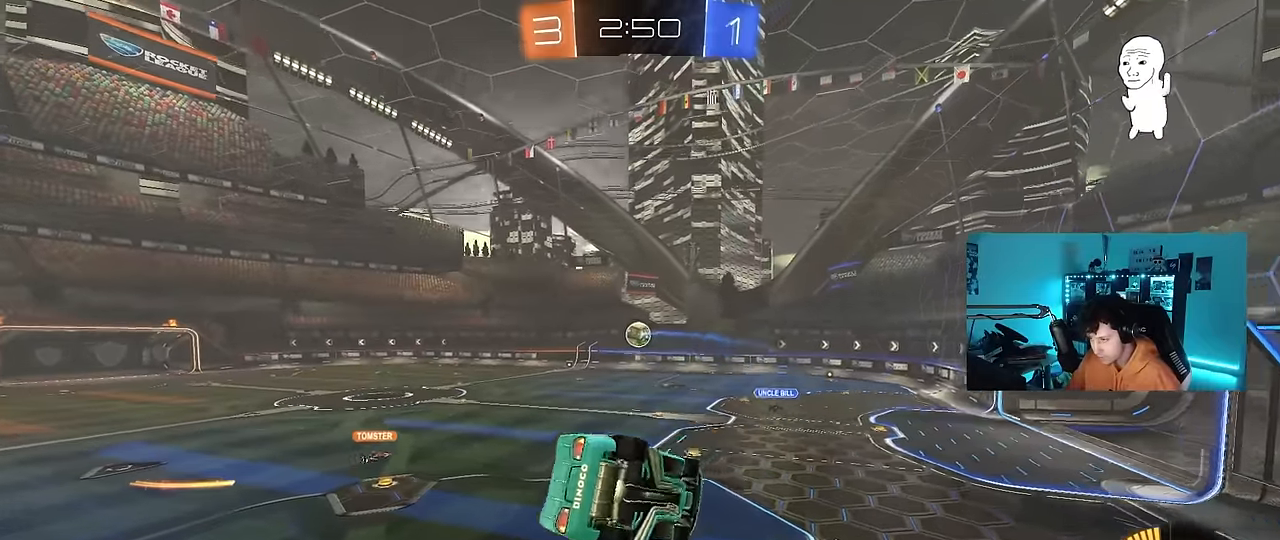
{"keys": [], "mouse": [], "mouse_move": "still", "events": [[33, "mouse_left", "down"], [116, "shift", "up"], [266, "d", "up"], [300, "a", "down"], [300, "s", "up"], [400, "a", "up"], [450, "mouse_left", "up"]]}
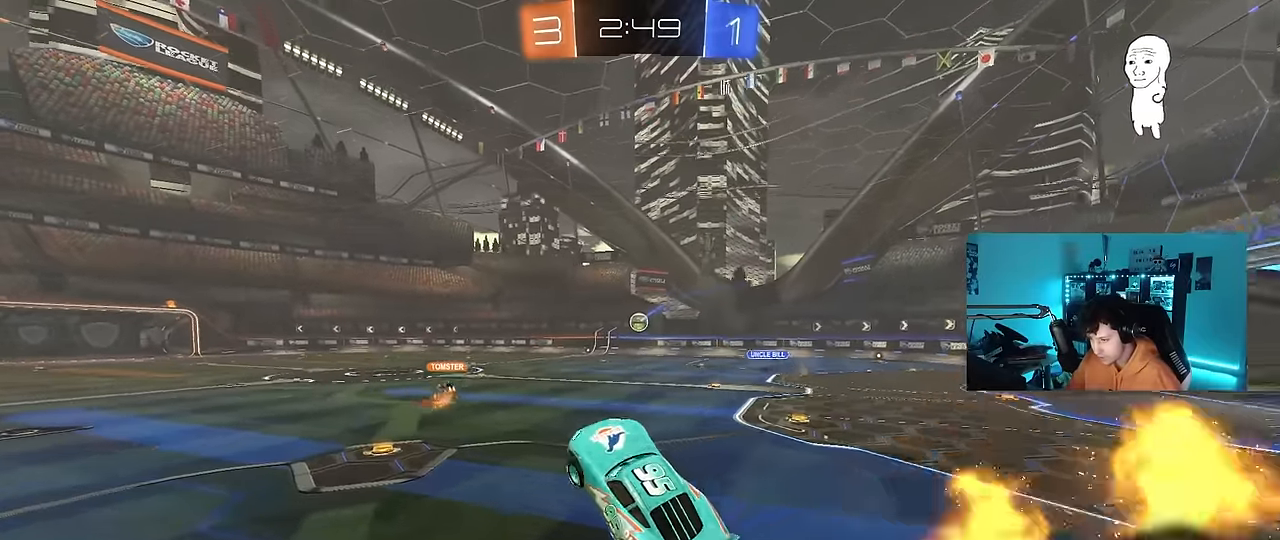
{"keys": ["d", "w"], "mouse": ["left", "right"], "mouse_move": "still", "events": [[50, "w", "down"], [83, "mouse_right", "down"], [133, "mouse_left", "down"], [233, "mouse_right", "up"], [283, "a", "down"], [366, "a", "up"], [366, "d", "down"], [466, "mouse_right", "down"]]}
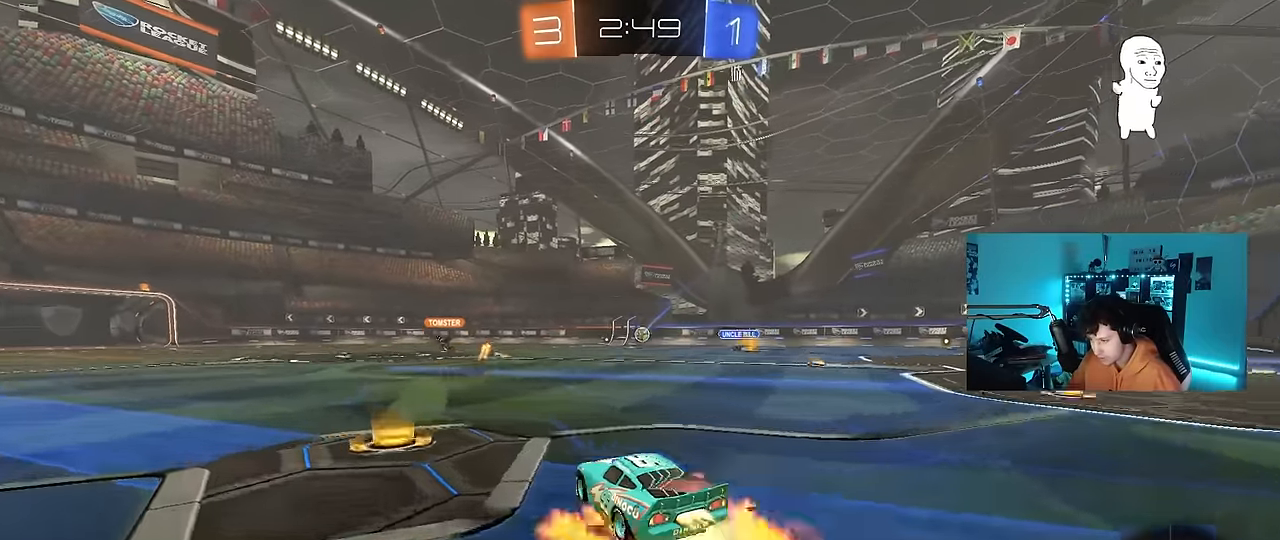
{"keys": ["a", "s", "shift"], "mouse": [], "mouse_move": "up", "events": [[16, "d", "up"], [66, "a", "down"], [66, "shift", "down"], [200, "s", "down"], [200, "w", "up"], [350, "mouse_right", "up"], [433, "mouse_left", "up"]]}
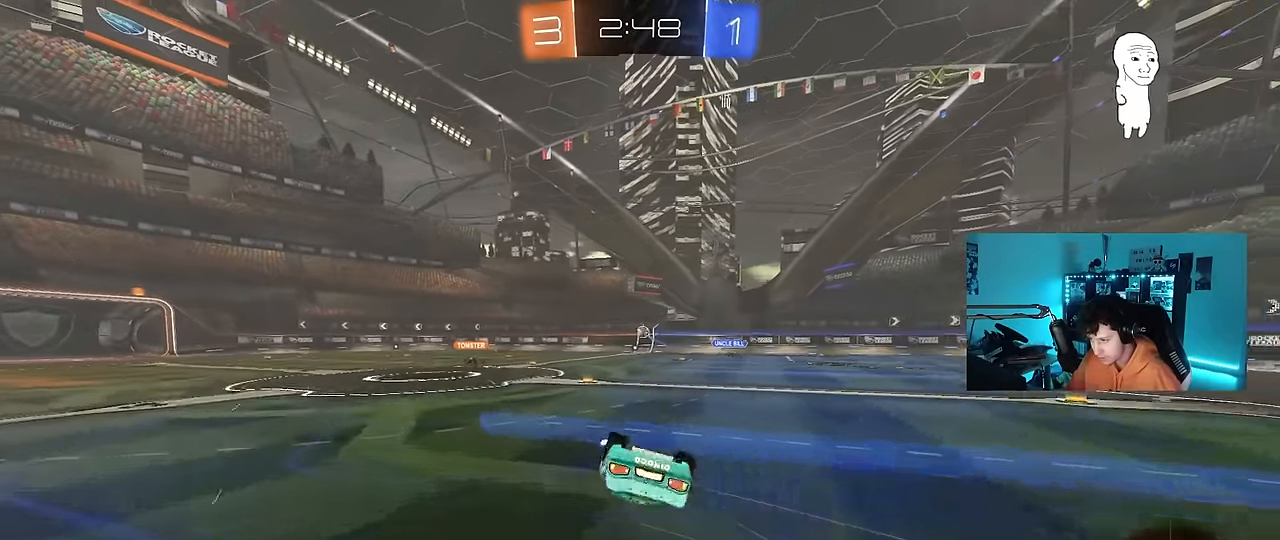
{"keys": [], "mouse": [], "mouse_move": "still", "events": [[33, "s", "up"], [116, "s", "down"], [316, "s", "up"], [400, "shift", "up"], [500, "a", "up"]]}
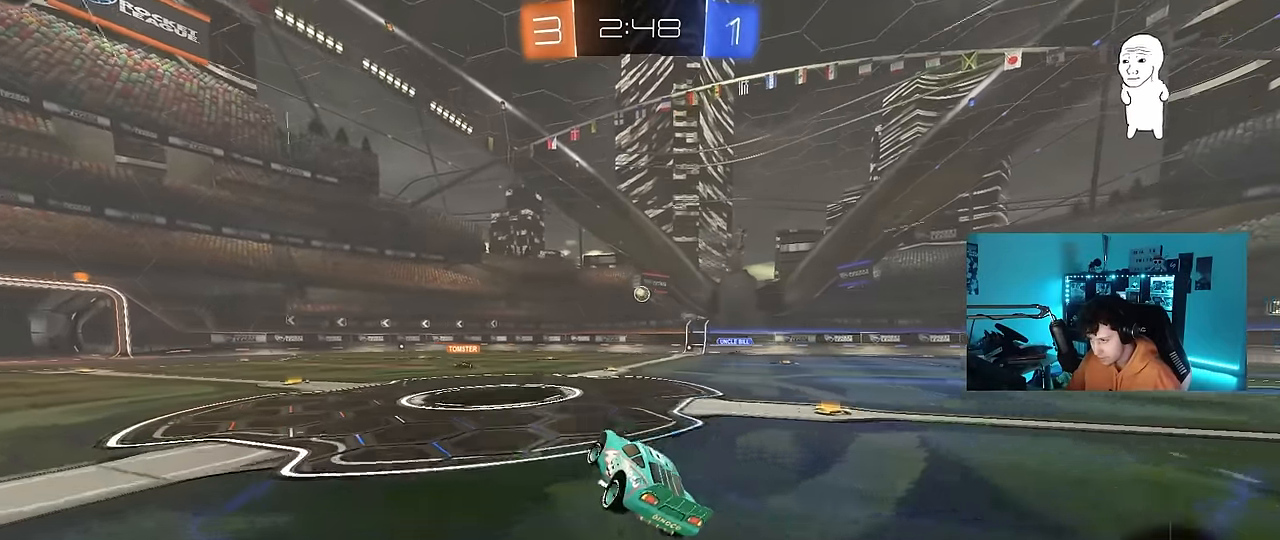
{"keys": ["d", "s"], "mouse": ["right"], "mouse_move": "down-left", "events": [[183, "w", "down"], [316, "w", "up"], [366, "mouse_right", "down"], [416, "s", "down"], [466, "d", "down"]]}
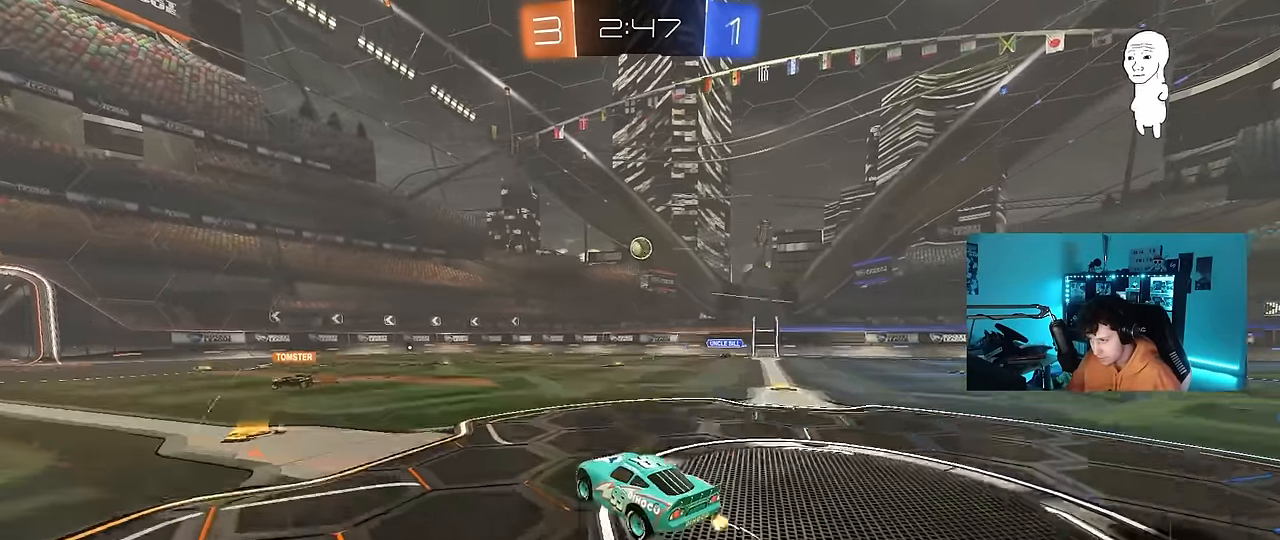
{"keys": ["d"], "mouse": ["left"], "mouse_move": "still", "events": [[100, "d", "up"], [100, "mouse_left", "down"], [100, "mouse_right", "up"], [100, "s", "up"], [150, "mouse_right", "down"], [200, "a", "down"], [200, "d", "down"], [200, "s", "down"], [200, "shift", "down"], [250, "d", "up"], [333, "s", "up"], [383, "a", "up"], [383, "mouse_right", "up"], [383, "shift", "up"], [483, "d", "down"]]}
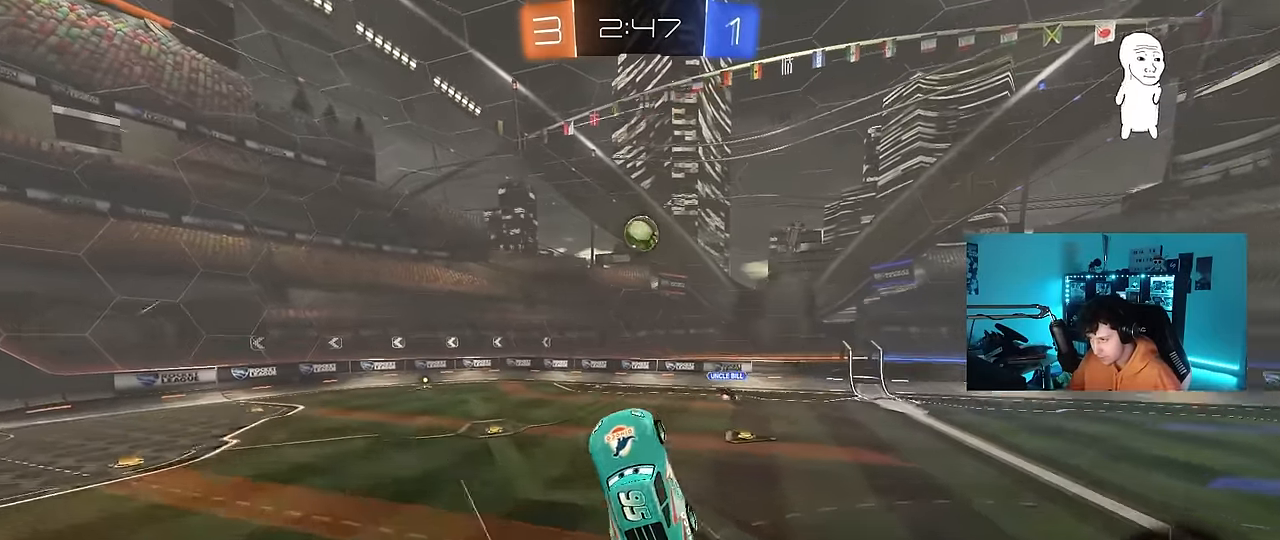
{"keys": ["a", "w"], "mouse": [], "mouse_move": "still", "events": [[33, "mouse_left", "up"], [33, "w", "down"], [116, "d", "up"], [166, "mouse_left", "down"], [216, "a", "down"], [216, "w", "up"], [266, "mouse_left", "up"], [350, "mouse_left", "down"], [400, "mouse_left", "up"], [450, "w", "down"]]}
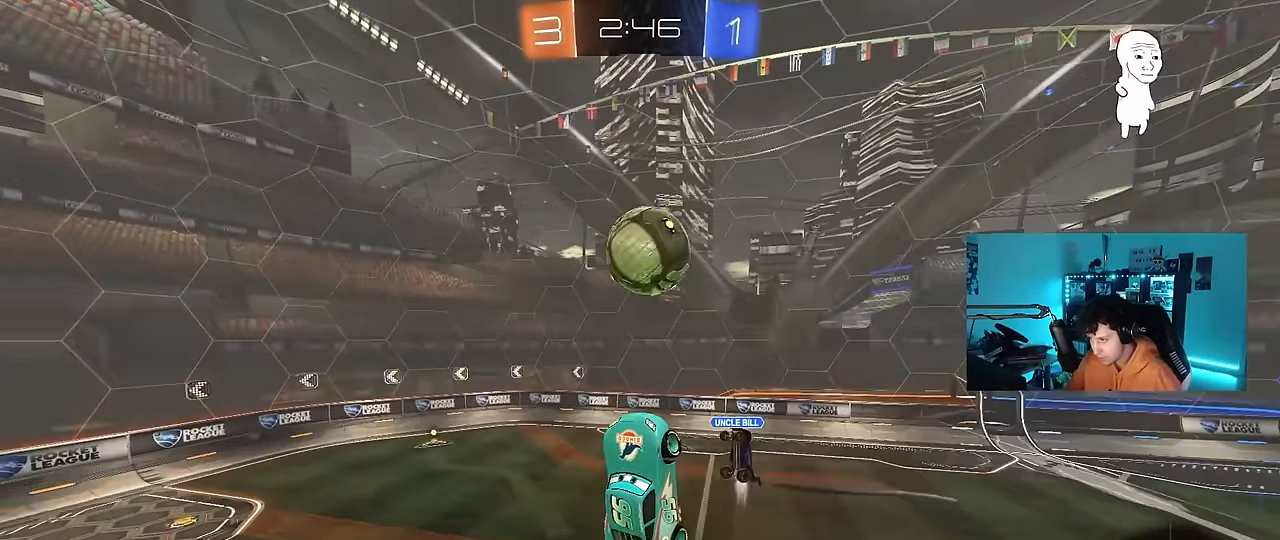
{"keys": ["a", "w"], "mouse": [], "mouse_move": "still", "events": [[50, "a", "up"], [50, "d", "down"], [367, "a", "down"], [367, "d", "up"]]}
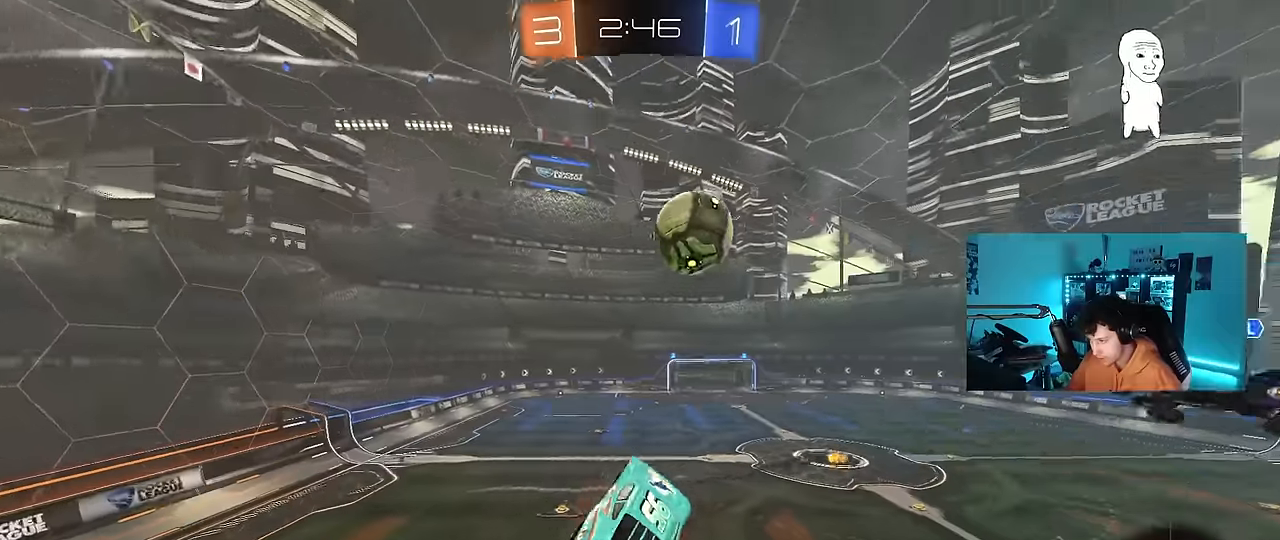
{"keys": ["a", "s"], "mouse": [], "mouse_move": "still", "events": [[150, "w", "up"], [300, "shift", "down"], [384, "s", "down"], [384, "shift", "up"]]}
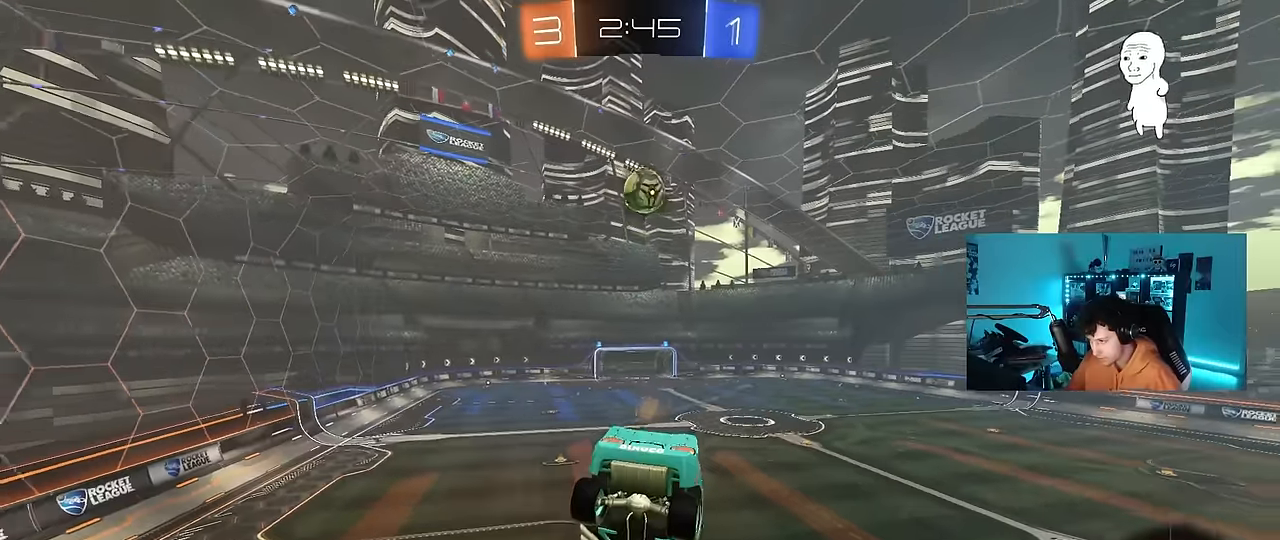
{"keys": ["a"], "mouse": [], "mouse_move": "still", "events": [[34, "d", "down"], [34, "mouse_left", "down"], [34, "shift", "down"], [84, "a", "up"], [84, "s", "up"], [167, "d", "up"], [167, "mouse_left", "up"], [167, "shift", "up"], [217, "a", "down"], [267, "shift", "down"], [350, "a", "up"], [350, "shift", "up"], [400, "a", "down"]]}
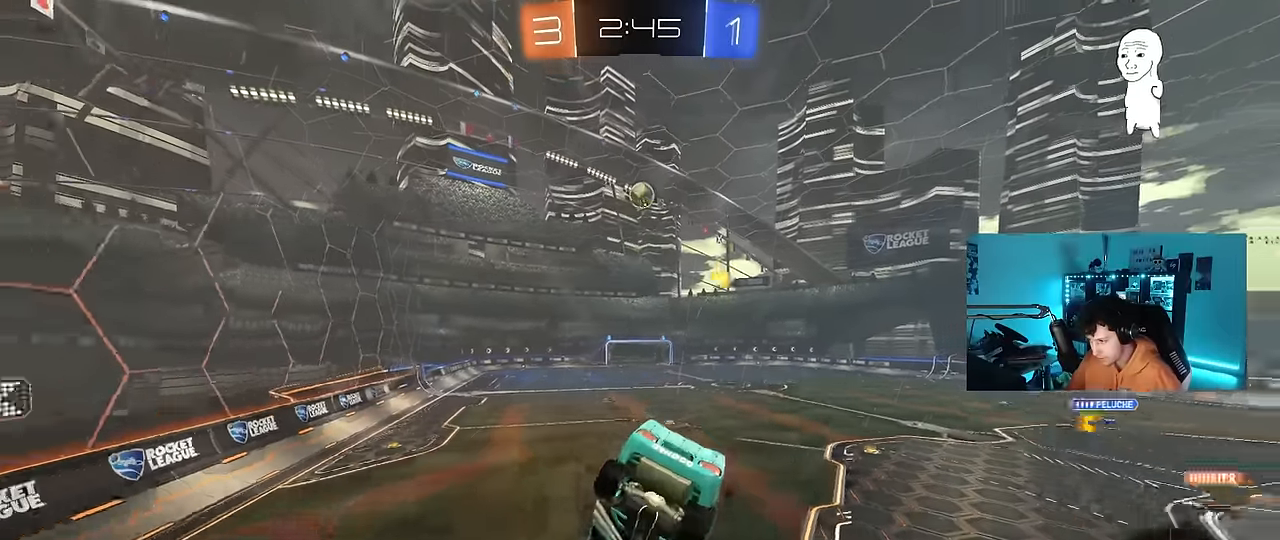
{"keys": ["a", "w"], "mouse": [], "mouse_move": "still", "events": [[84, "a", "up"], [84, "mouse_left", "down"], [84, "w", "down"], [317, "d", "down"], [417, "d", "up"], [467, "a", "down"], [467, "mouse_left", "up"]]}
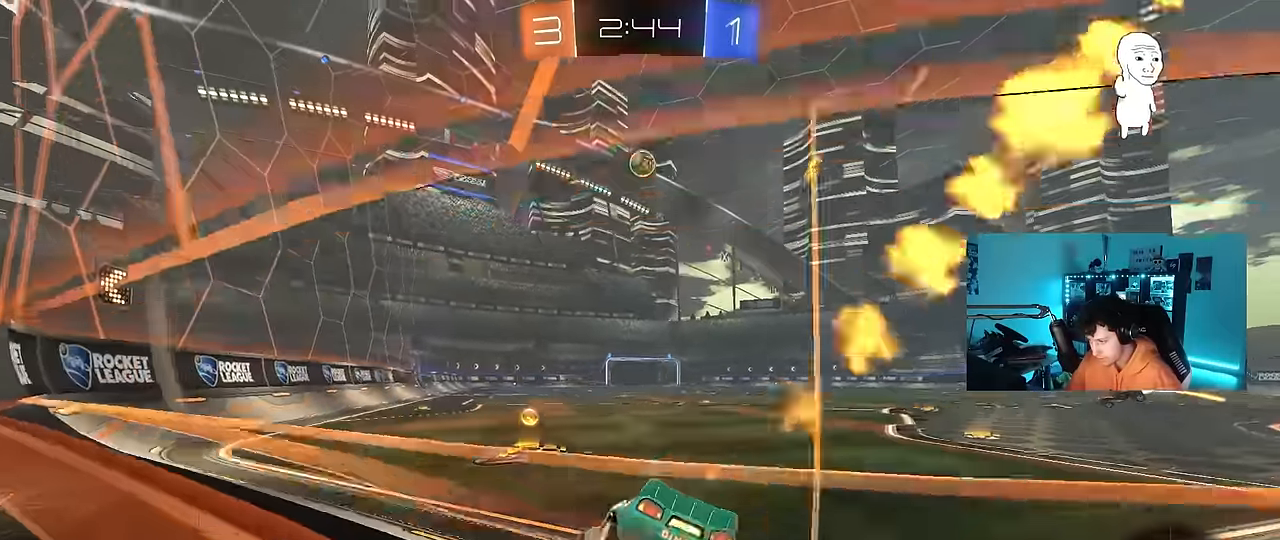
{"keys": ["a", "w"], "mouse": ["left"], "mouse_move": "still", "events": [[17, "a", "up"], [200, "d", "down"], [250, "a", "down"], [250, "d", "up"], [334, "shift", "down"], [334, "w", "up"], [367, "w", "down"], [434, "mouse_left", "down"], [434, "shift", "up"]]}
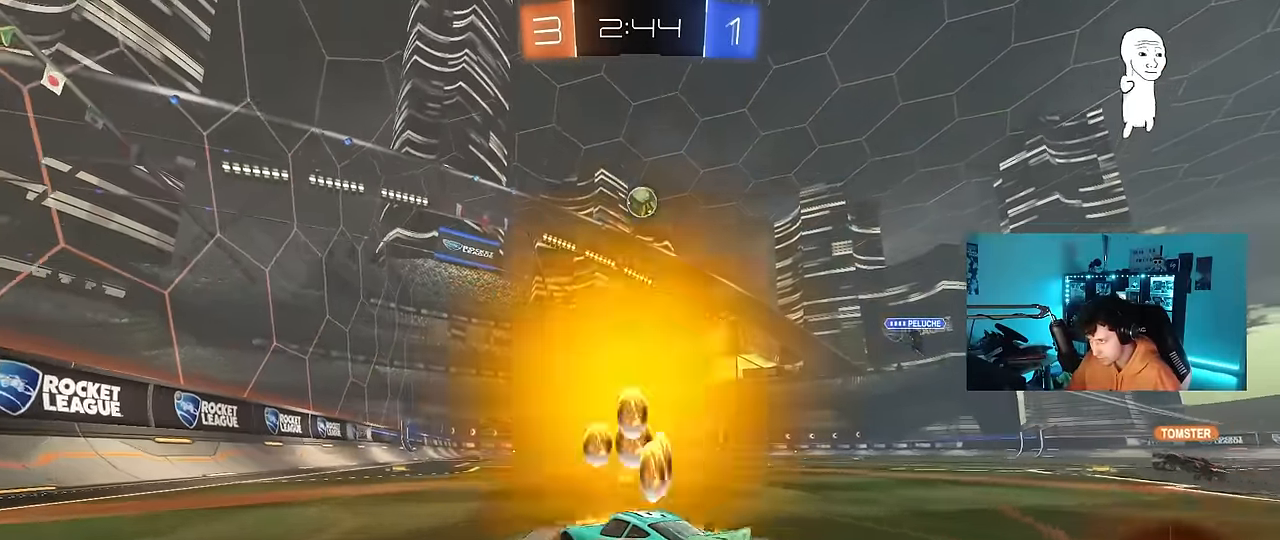
{"keys": ["d", "shift", "w"], "mouse": [], "mouse_move": "still", "events": [[117, "mouse_left", "up"], [350, "a", "up"], [400, "d", "down"], [450, "shift", "down"]]}
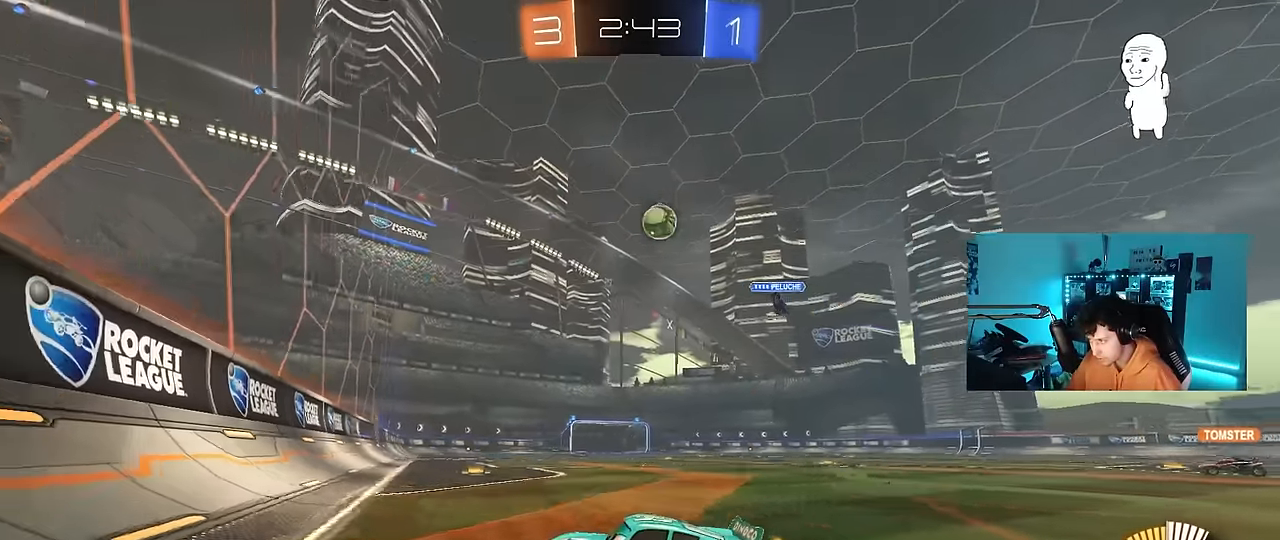
{"keys": ["d"], "mouse": [], "mouse_move": "still", "events": [[134, "shift", "up"], [284, "w", "up"]]}
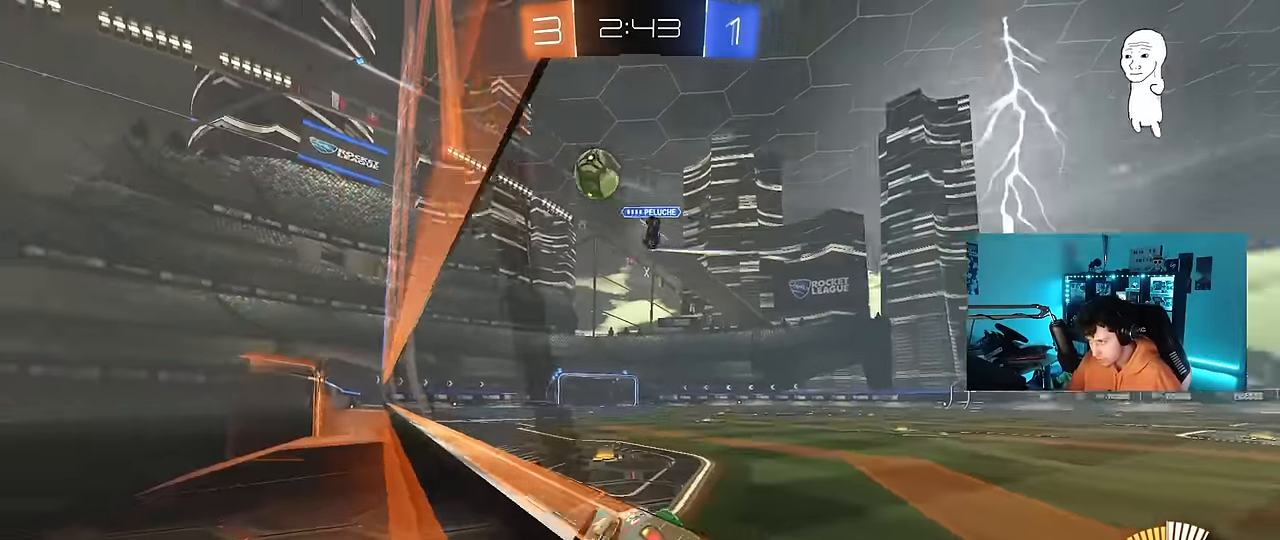
{"keys": ["w"], "mouse": ["left"], "mouse_move": "still", "events": [[150, "d", "up"], [200, "a", "down"], [200, "w", "down"], [384, "a", "up"], [434, "mouse_left", "down"]]}
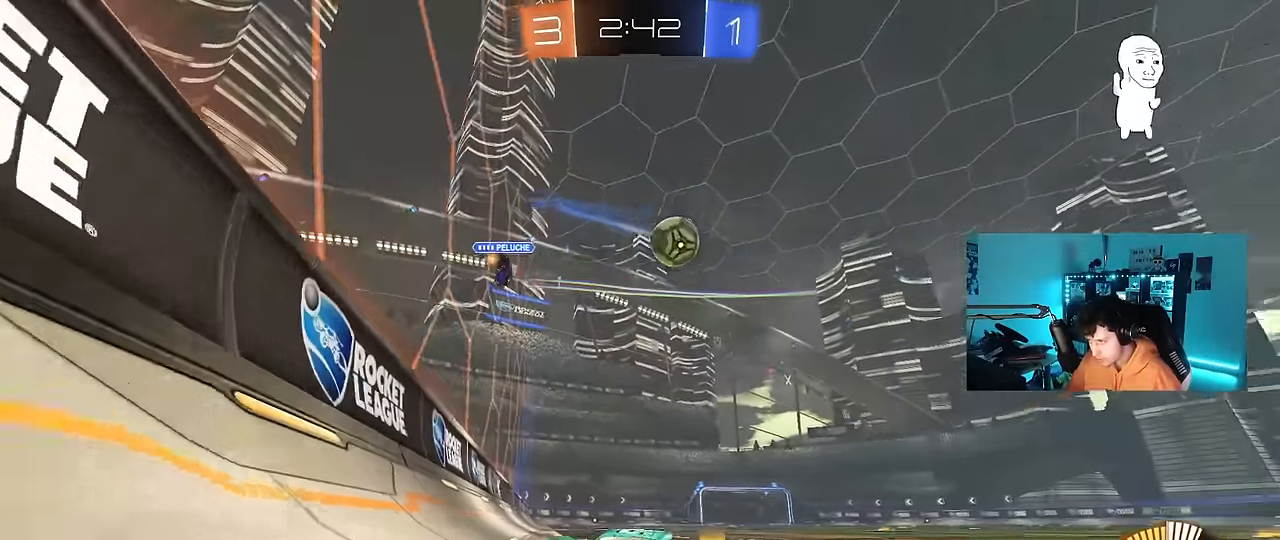
{"keys": ["w"], "mouse": ["left"], "mouse_move": "still", "events": [[84, "a", "down"], [217, "a", "up"], [400, "mouse_left", "up"], [450, "d", "down"], [500, "d", "up"], [500, "mouse_left", "down"]]}
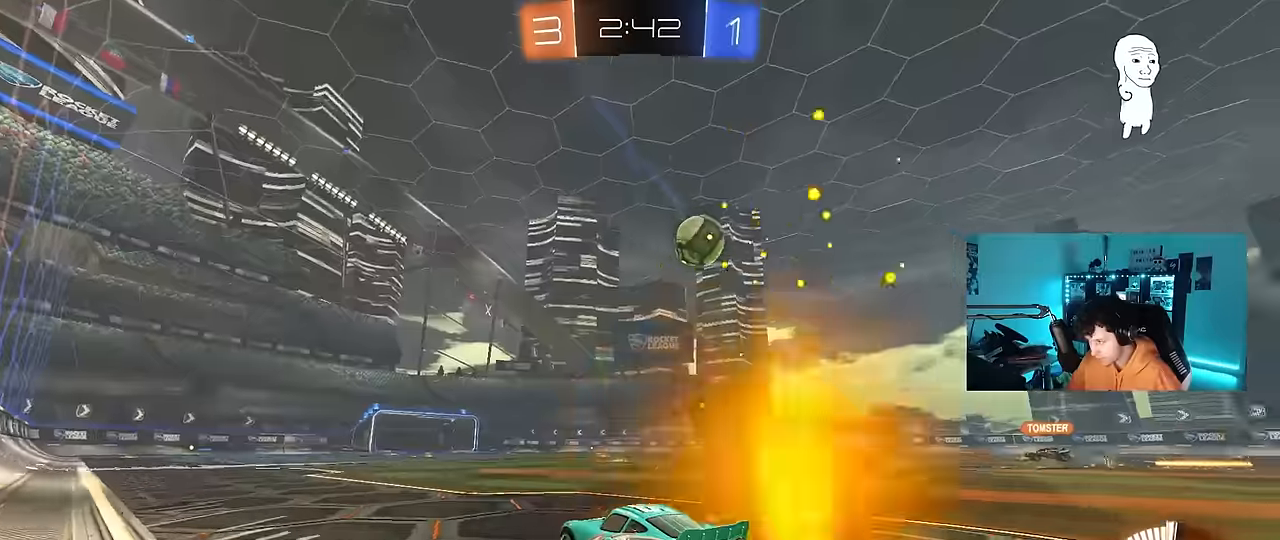
{"keys": ["w"], "mouse": ["left"], "mouse_move": "still", "events": []}
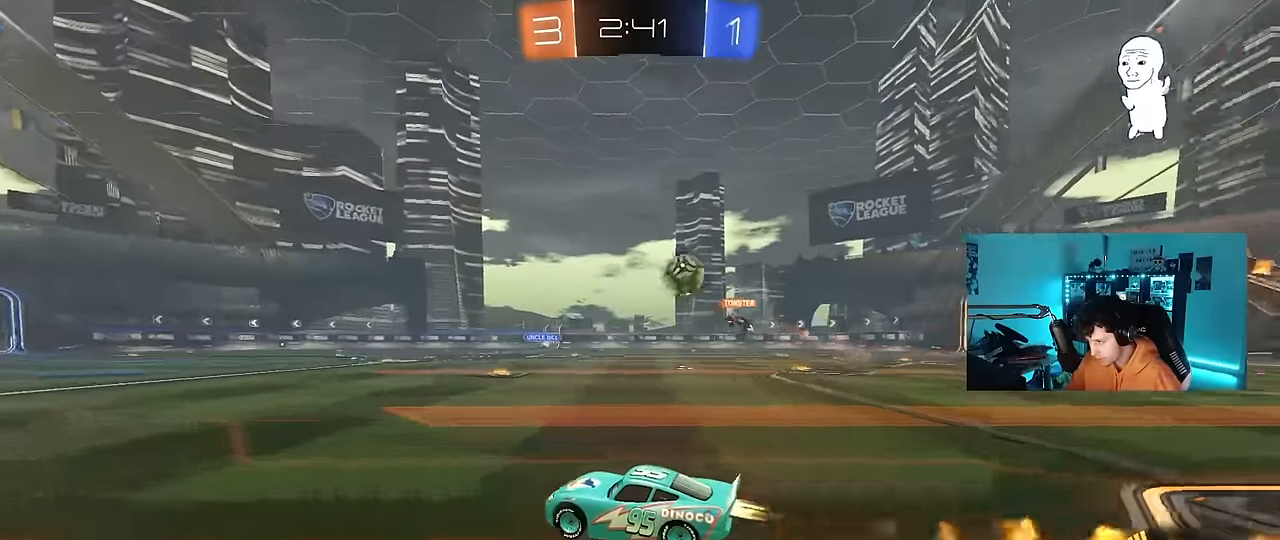
{"keys": ["d", "w"], "mouse": [], "mouse_move": "still", "events": [[67, "d", "down"], [200, "d", "up"], [250, "mouse_left", "up"], [484, "d", "down"]]}
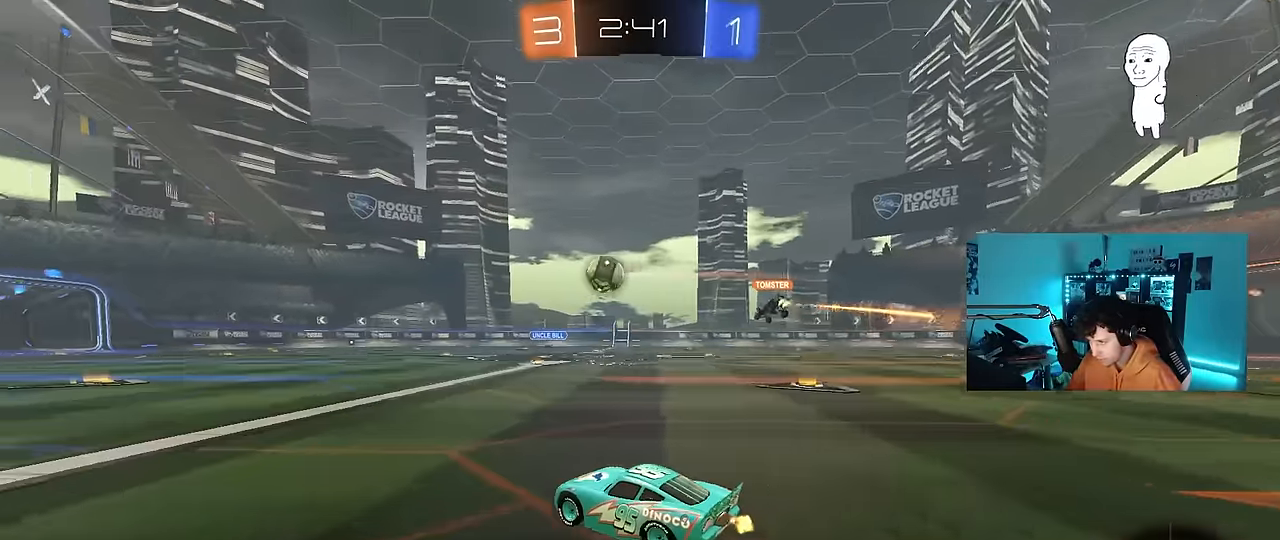
{"keys": ["d", "shift", "w"], "mouse": ["left", "right"], "mouse_move": "still", "events": [[300, "mouse_left", "down"], [350, "d", "up"], [350, "mouse_right", "down"], [400, "shift", "down"], [450, "d", "down"], [450, "mouse_right", "up"], [500, "mouse_right", "down"]]}
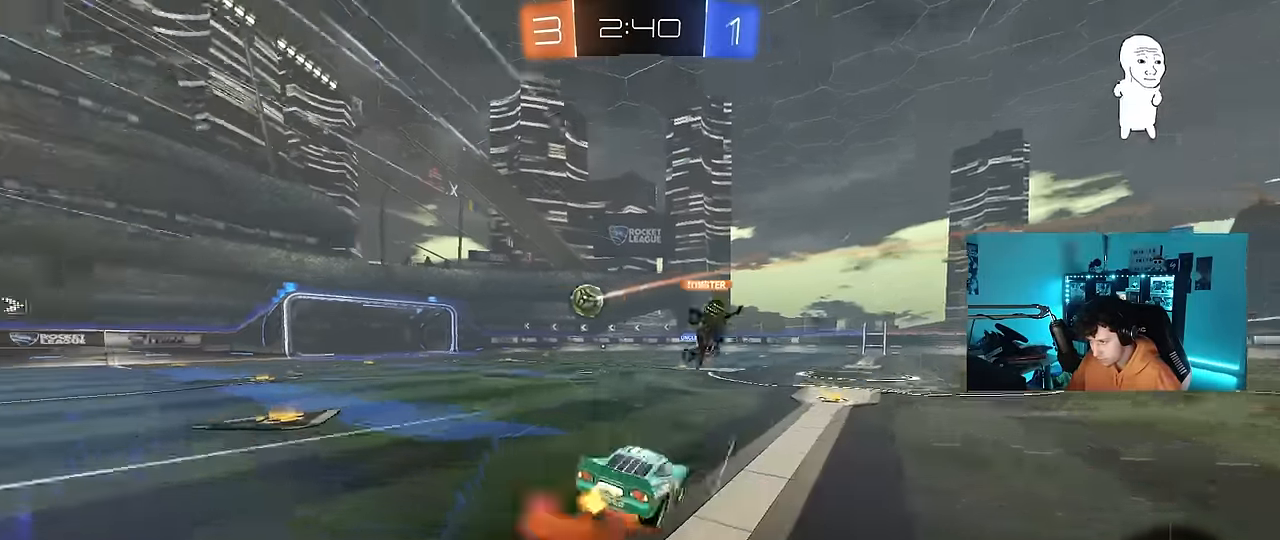
{"keys": ["d", "s", "shift"], "mouse": [], "mouse_move": "up", "events": [[50, "s", "down"], [50, "w", "up"], [234, "mouse_left", "up"], [234, "mouse_right", "up"], [367, "s", "up"], [467, "s", "down"]]}
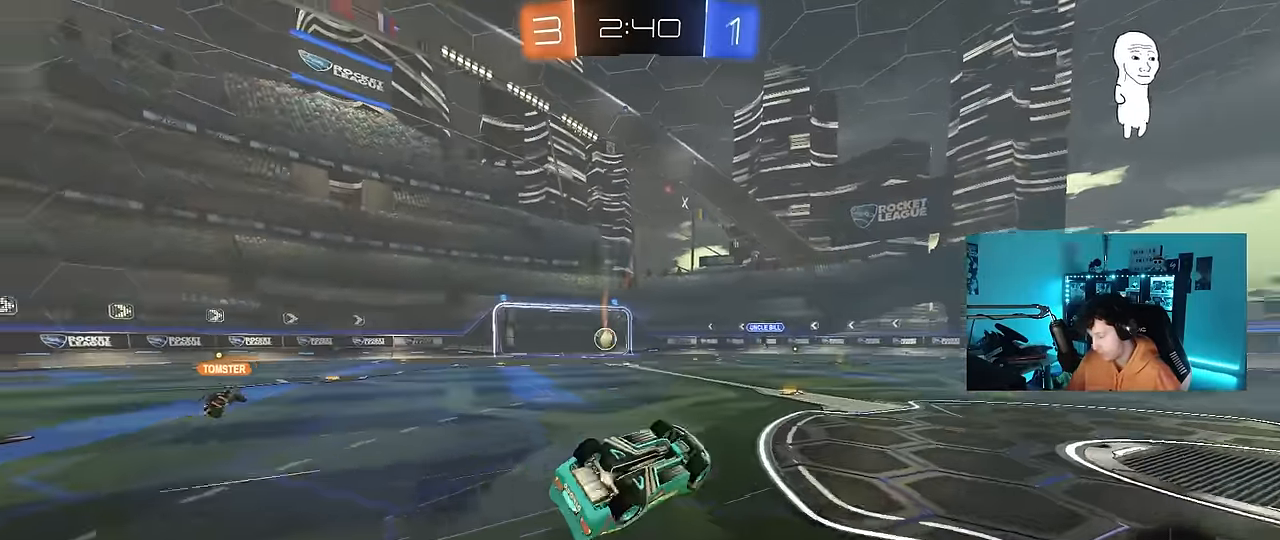
{"keys": [], "mouse": [], "mouse_move": "still", "events": [[250, "s", "up"], [250, "shift", "up"], [284, "d", "up"]]}
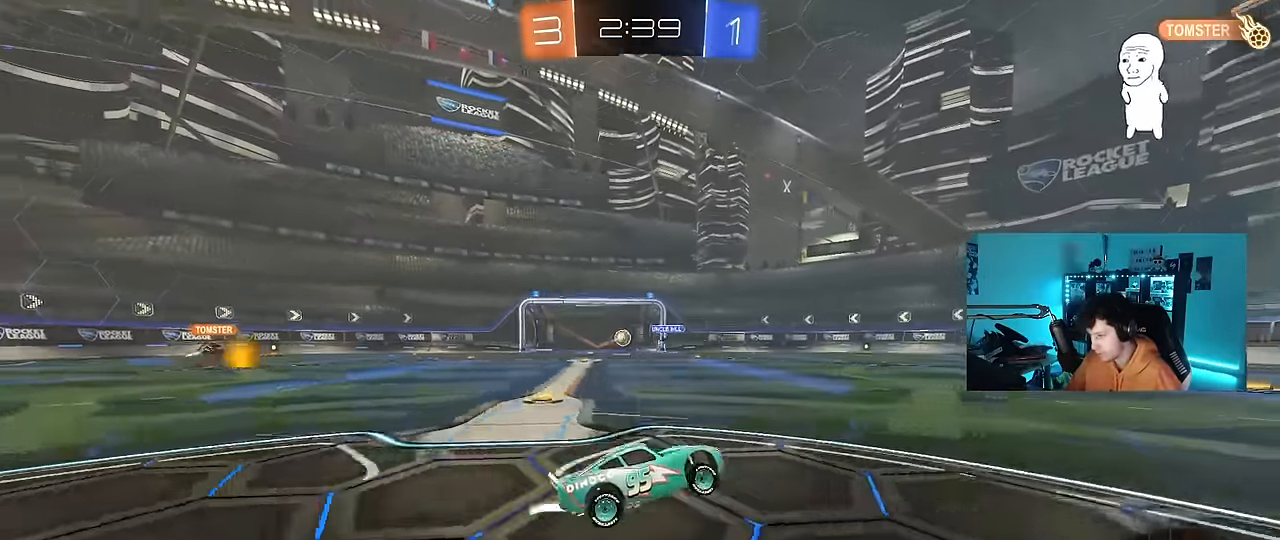
{"keys": ["tab", "w"], "mouse": [], "mouse_move": "still", "events": [[67, "w", "down"], [450, "tab", "down"]]}
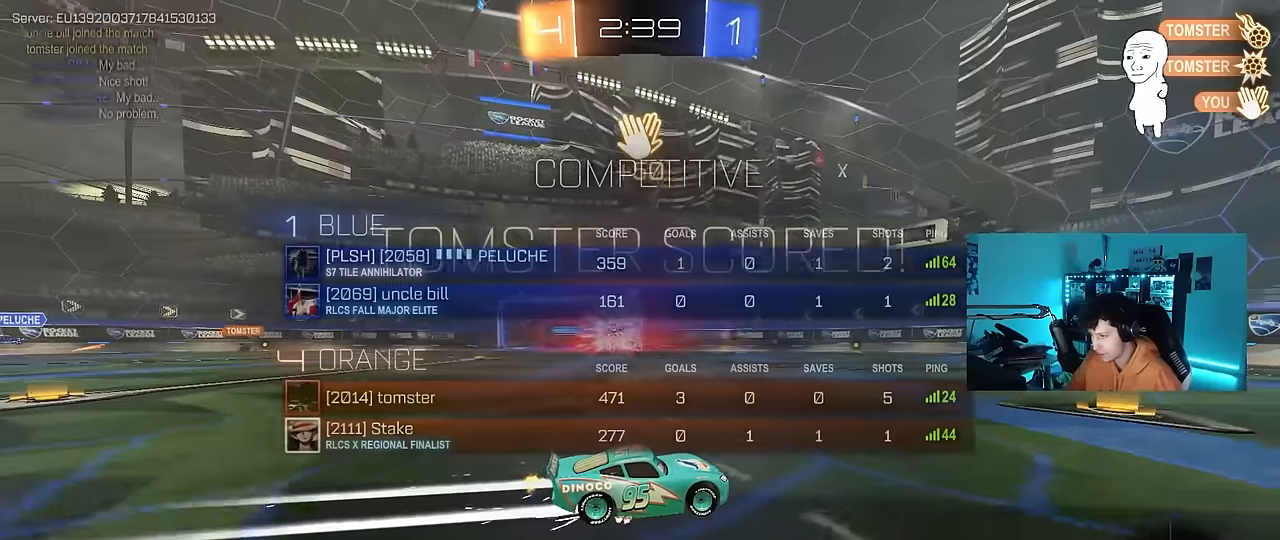
{"keys": ["a", "w"], "mouse": [], "mouse_move": "right", "events": [[134, "tab", "up"], [234, "a", "down"], [317, "shift", "down"], [467, "shift", "up"]]}
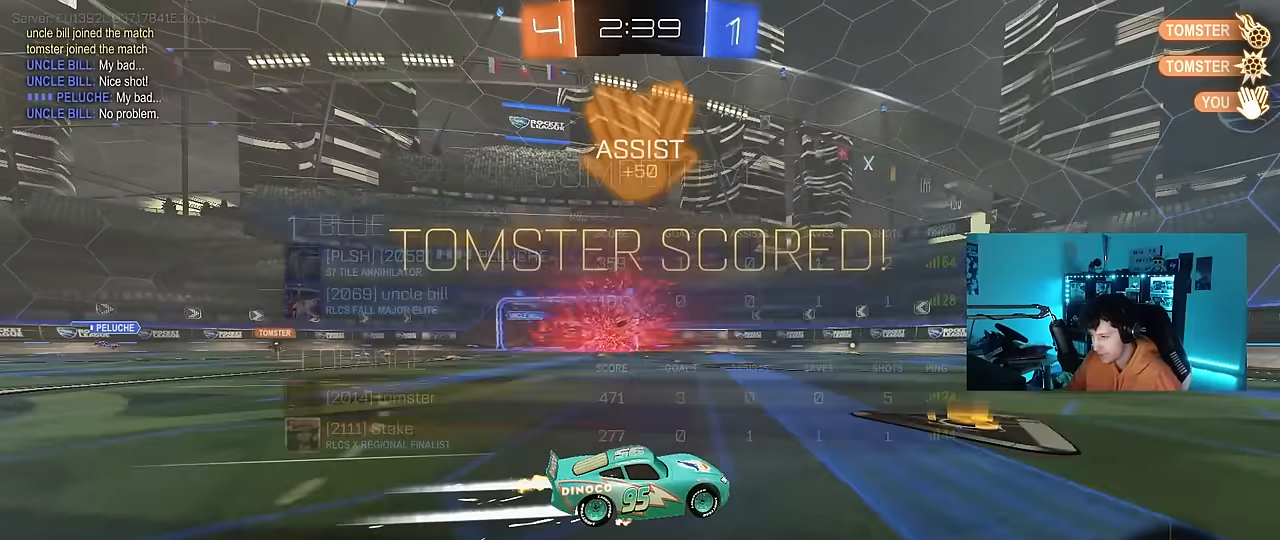
{"keys": ["a", "s", "shift"], "mouse": ["right"], "mouse_move": "down", "events": [[100, "mouse_left", "down"], [334, "mouse_right", "down"], [384, "shift", "down"], [384, "w", "up"], [434, "mouse_left", "up"], [484, "s", "down"]]}
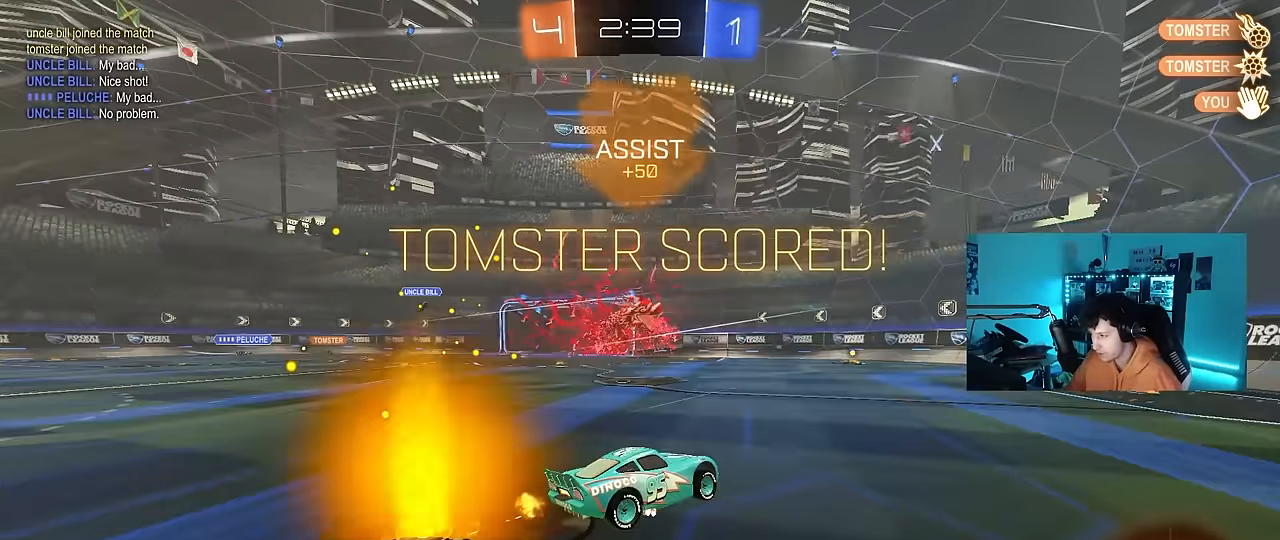
{"keys": ["d", "shift"], "mouse": [], "mouse_move": "still", "events": [[34, "mouse_right", "up"], [167, "a", "up"], [167, "s", "up"], [167, "shift", "up"], [217, "d", "down"], [400, "w", "down"], [500, "shift", "down"], [500, "w", "up"]]}
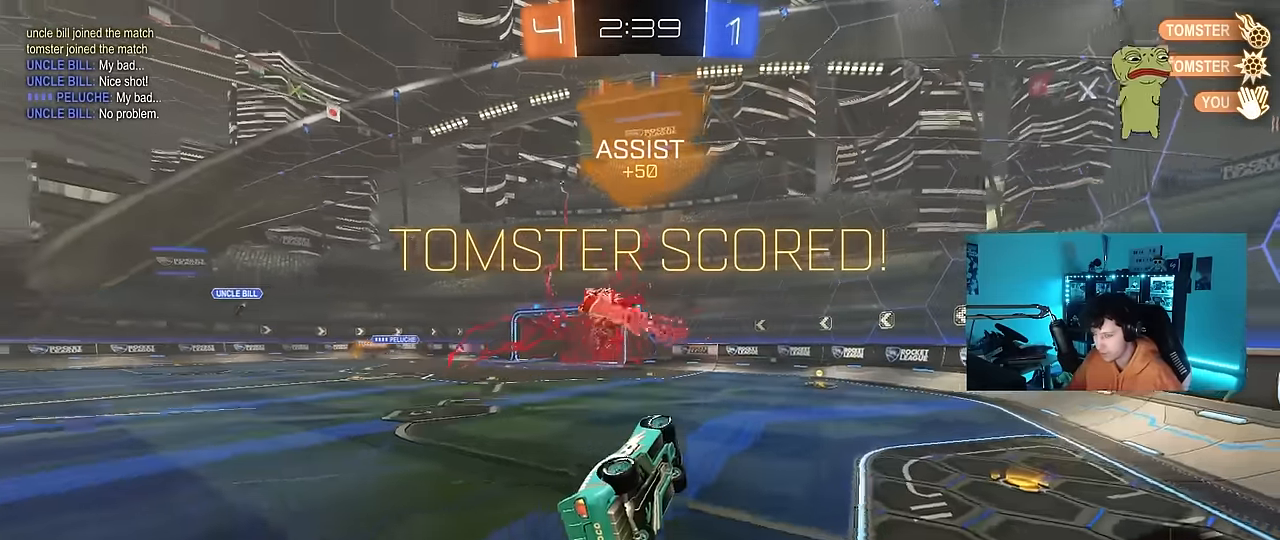
{"keys": ["a", "w"], "mouse": ["right"], "mouse_move": "down", "events": [[84, "w", "down"], [134, "d", "up"], [134, "shift", "up"], [234, "w", "up"], [284, "a", "down"], [367, "w", "down"], [467, "mouse_right", "down"]]}
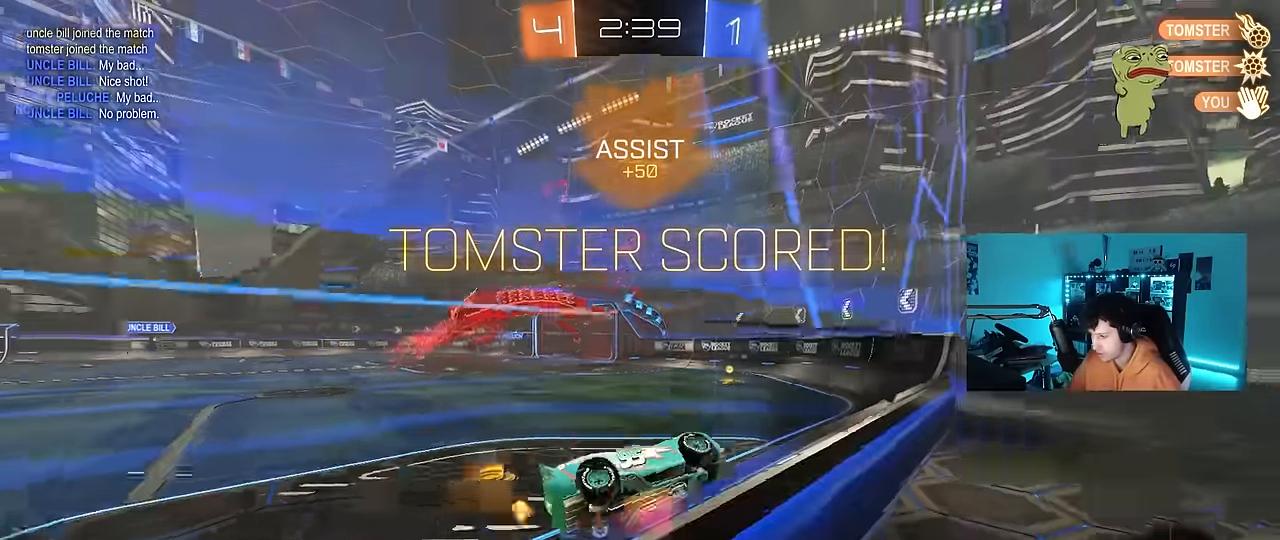
{"keys": ["d", "s", "shift"], "mouse": [], "mouse_move": "still", "events": [[100, "mouse_right", "up"], [200, "a", "up"], [250, "w", "up"], [300, "mouse_right", "down"], [334, "s", "down"], [434, "d", "down"], [484, "mouse_right", "up"], [484, "shift", "down"]]}
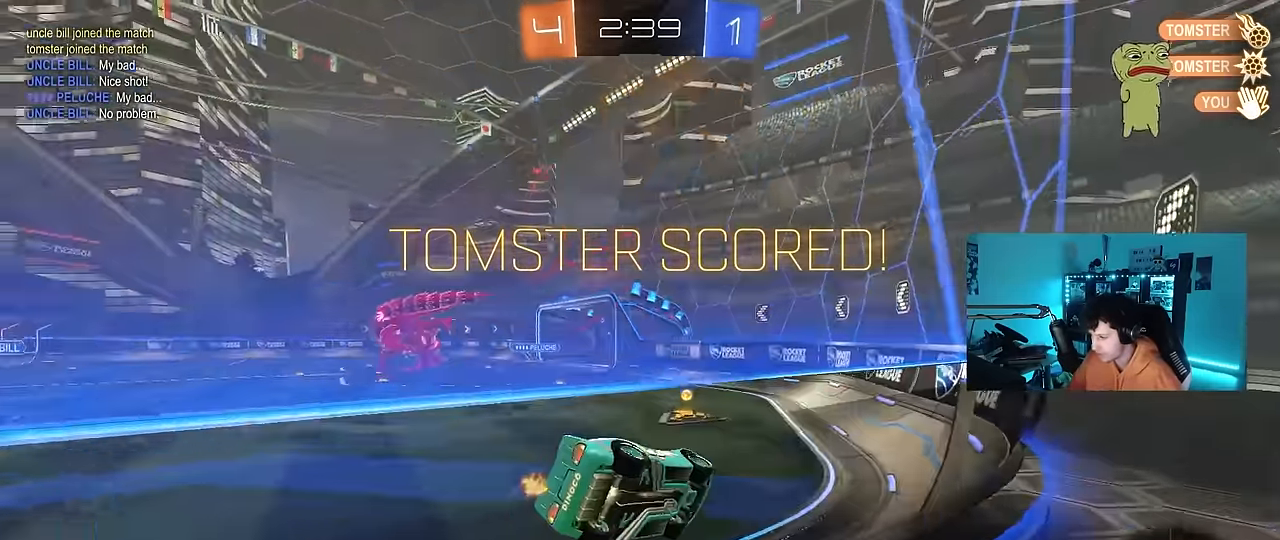
{"keys": ["w"], "mouse": ["right"], "mouse_move": "still", "events": [[117, "s", "up"], [167, "a", "down"], [167, "d", "up"], [350, "a", "up"], [350, "shift", "up"], [400, "w", "down"], [450, "mouse_right", "down"]]}